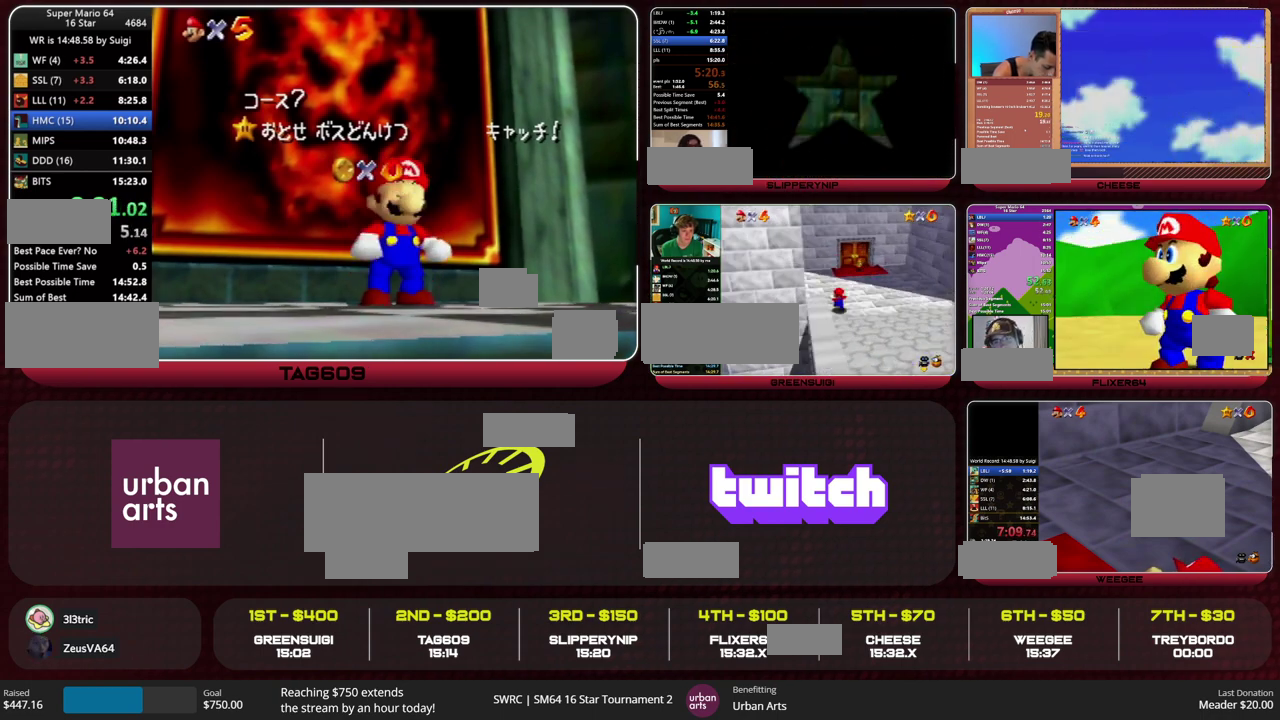
Gameplay with a controller (Nintendo layout); each line is a JSON object with the inputs held at the frame after it. "events" lists button and stick changes between this image and that frame as [ms after this image, input, new state], when the widget could be followed in between. This overlay highlights the sticks when they move; stick clicks (L3) are not distinguishable. Not read: L3 R3 START.
{"buttons": [], "left_stick": "right", "events": [[167, "left_stick", "down"], [400, "A", "down"], [467, "A", "up"], [467, "left_stick", "right"]]}
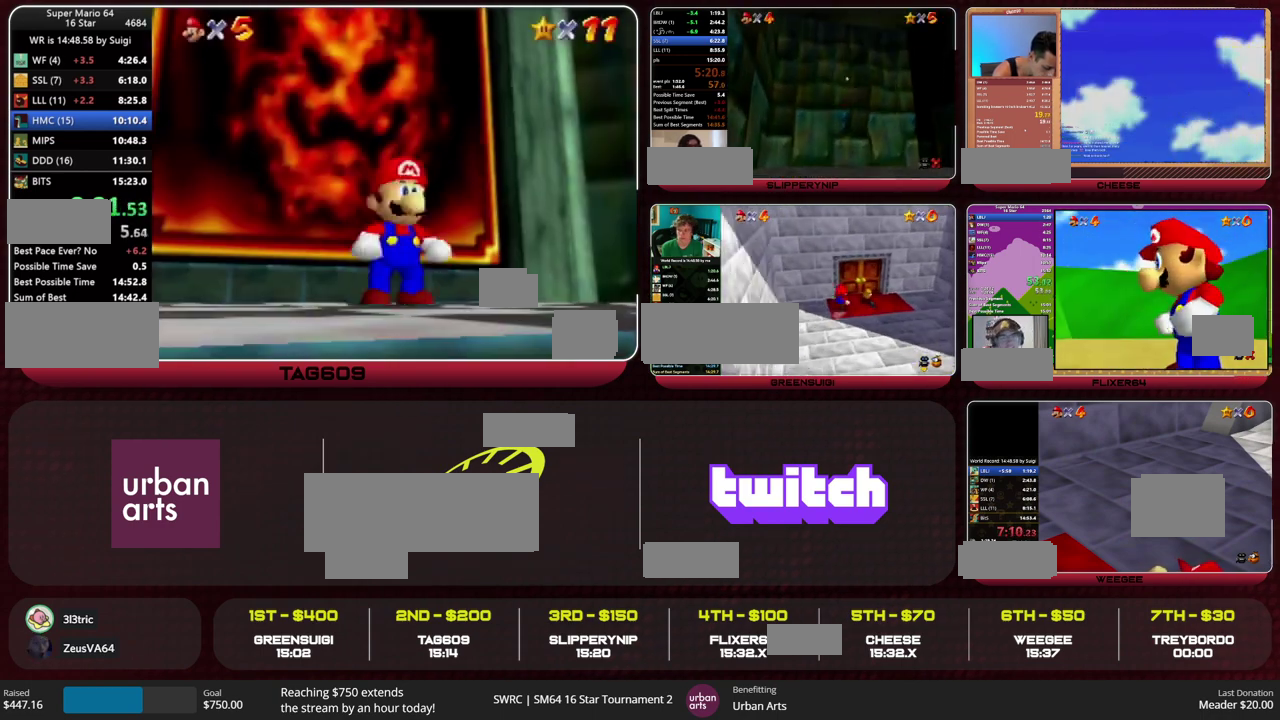
{"buttons": ["Z"], "left_stick": "right", "events": [[200, "Z", "down"], [233, "A", "down"], [333, "A", "up"]]}
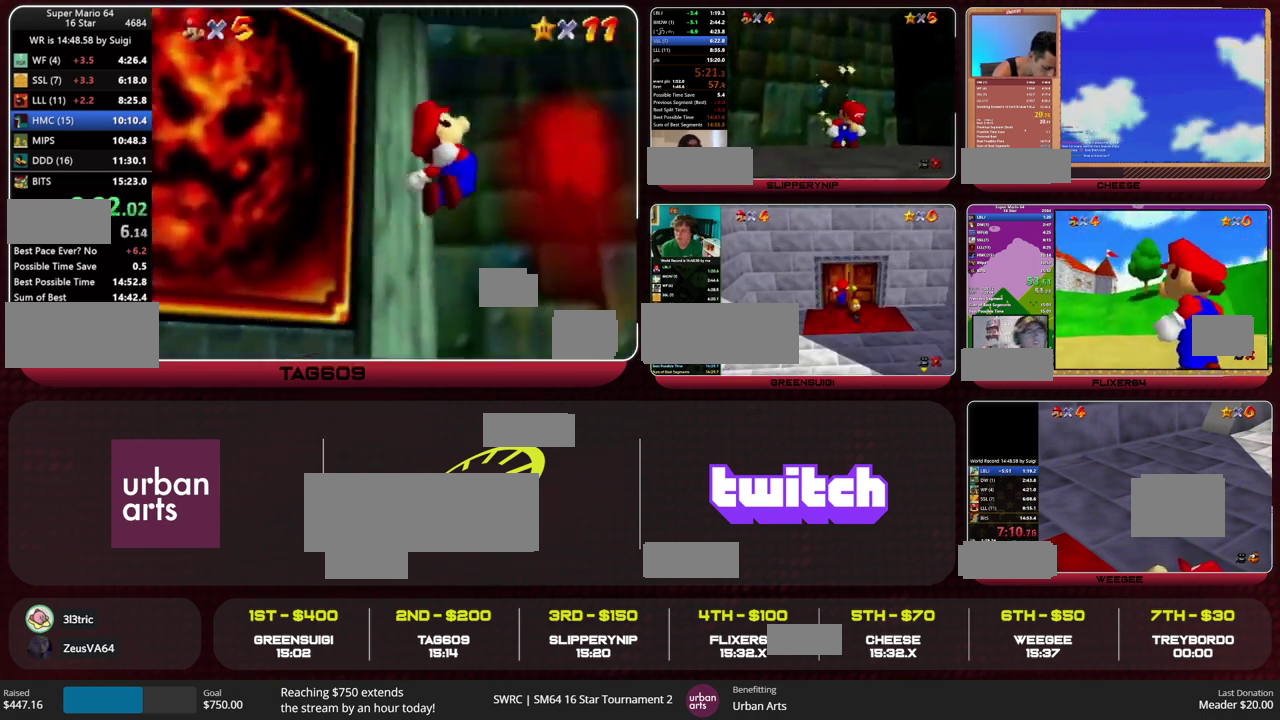
{"buttons": ["Z"], "left_stick": "up-right", "events": [[233, "left_stick", "up-right"]]}
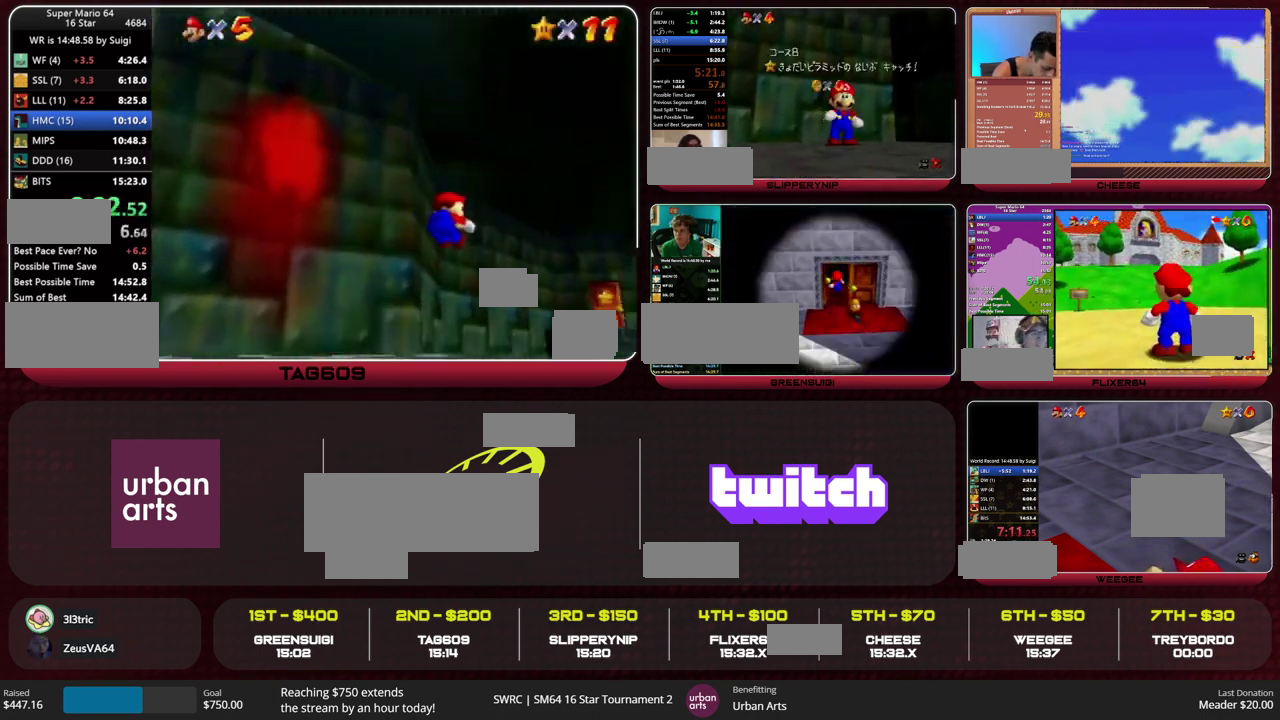
{"buttons": ["Z"], "left_stick": "up-left", "events": [[100, "left_stick", "up"], [433, "left_stick", "up-left"]]}
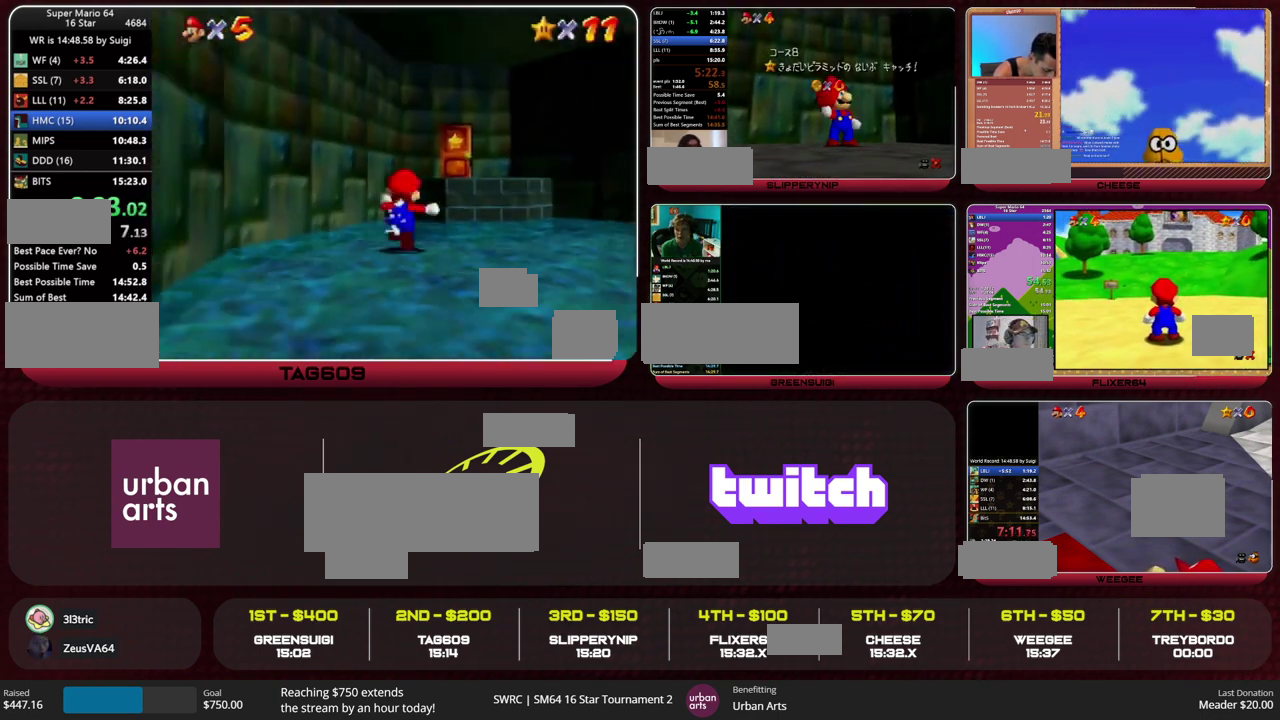
{"buttons": [], "left_stick": "up", "events": [[333, "Z", "up"], [367, "left_stick", "up"]]}
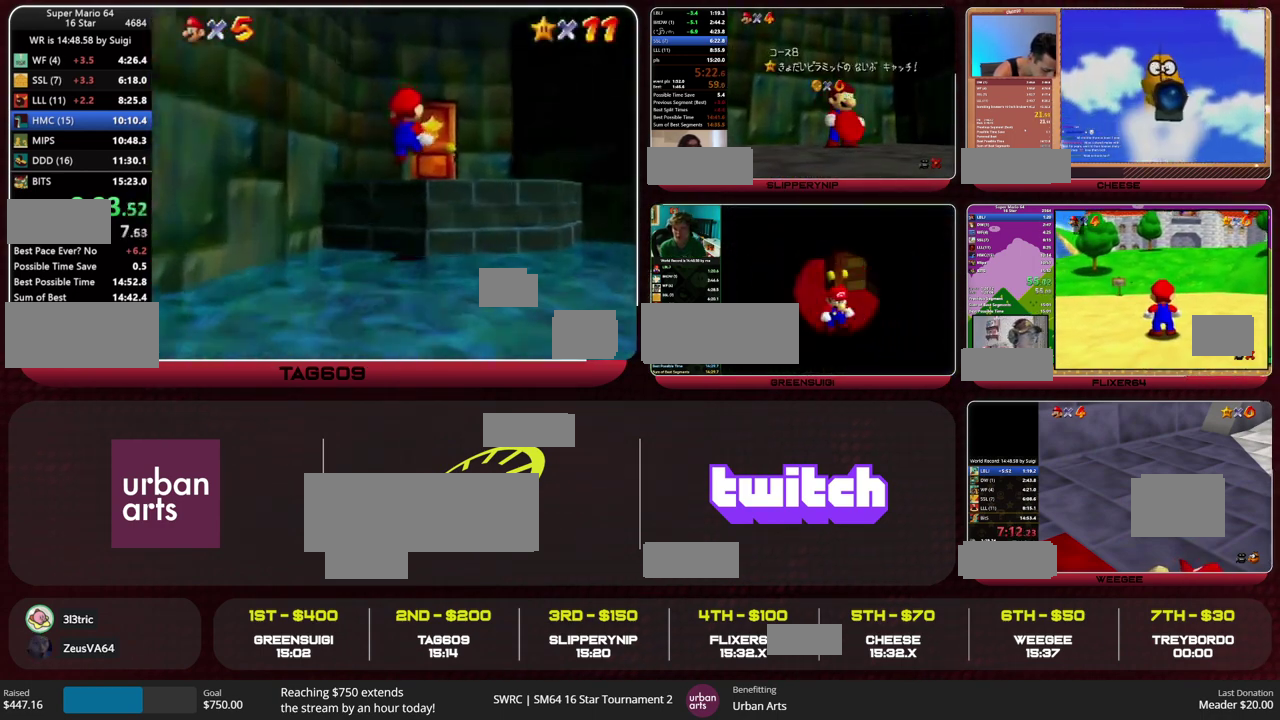
{"buttons": [], "left_stick": "up", "events": []}
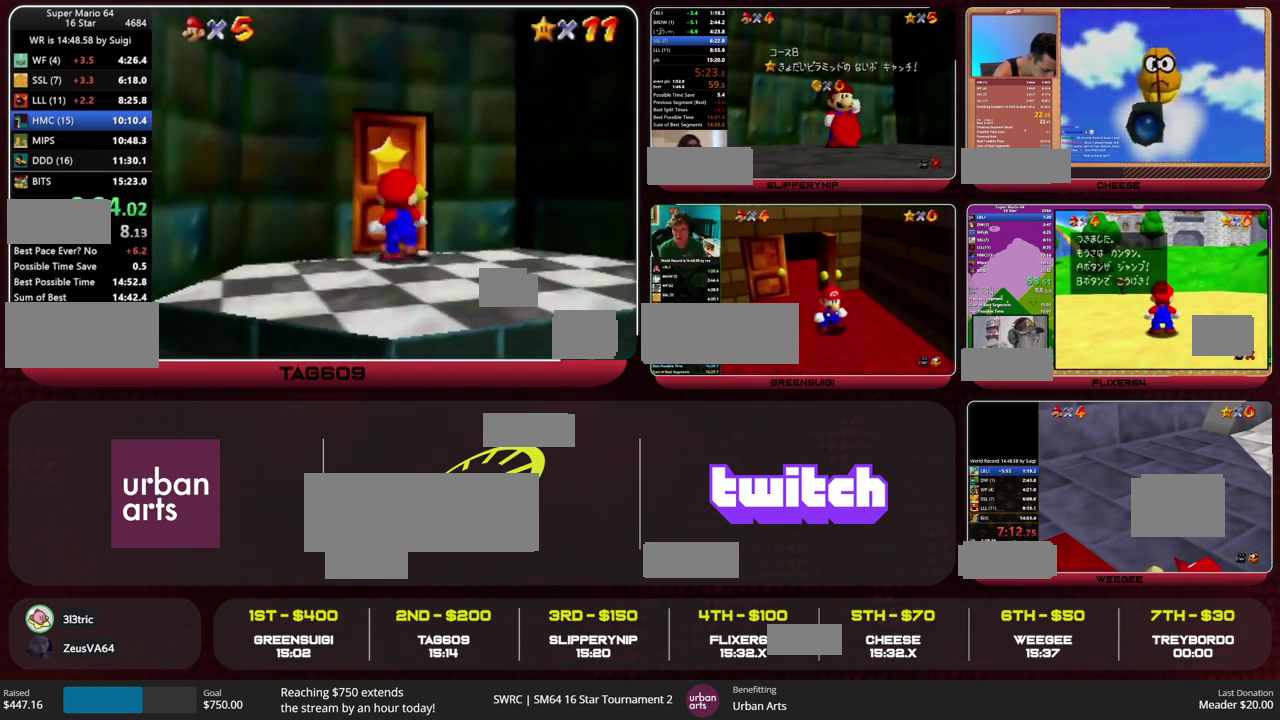
{"buttons": [], "left_stick": "up", "events": []}
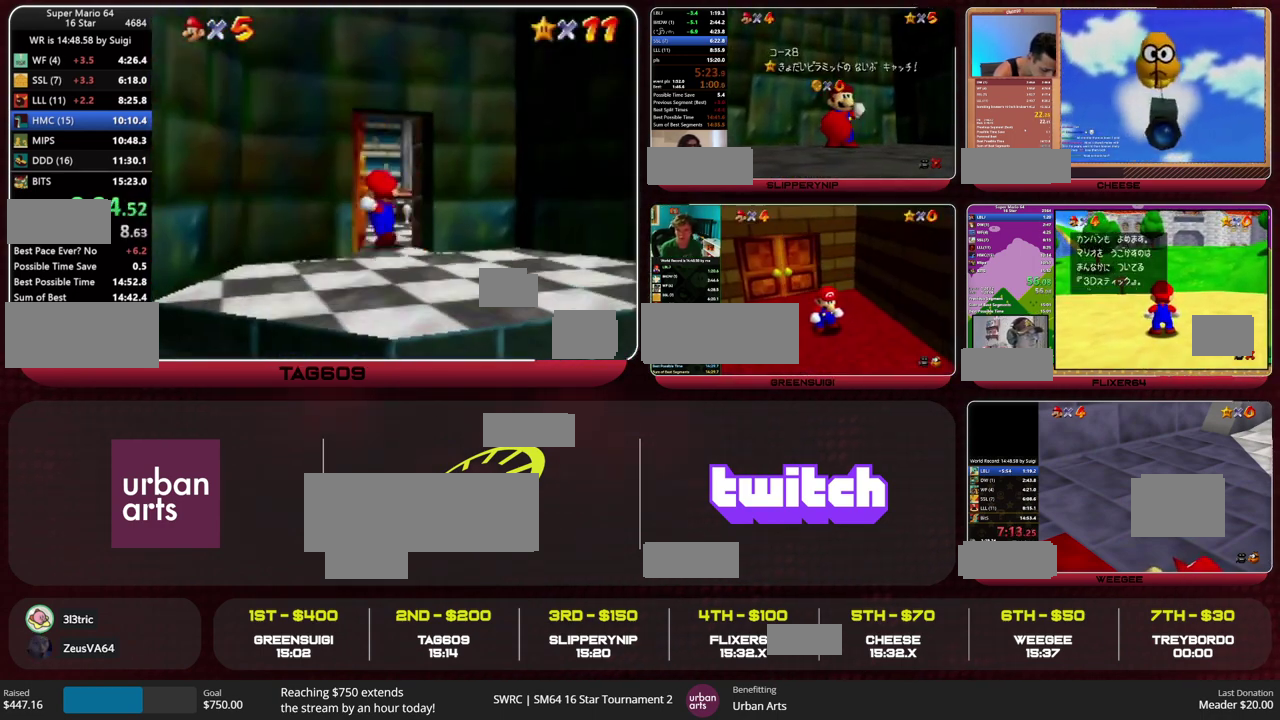
{"buttons": [], "left_stick": "up", "events": []}
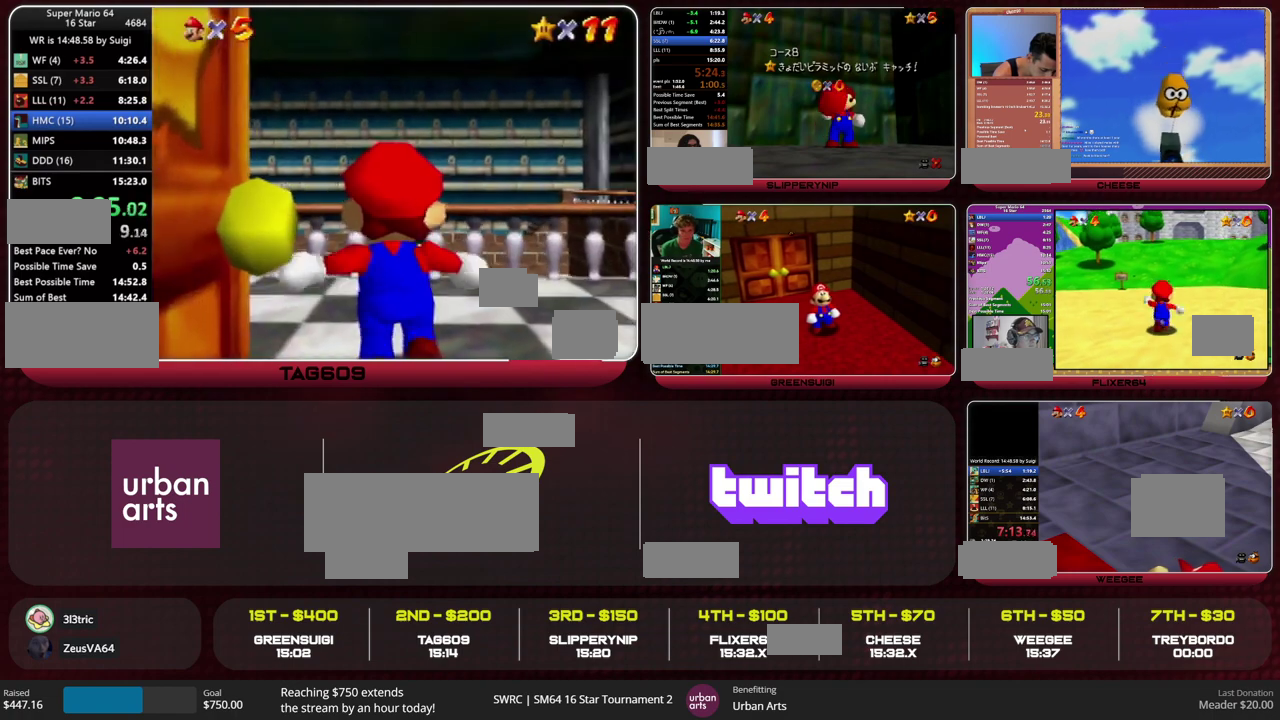
{"buttons": [], "left_stick": "up", "events": []}
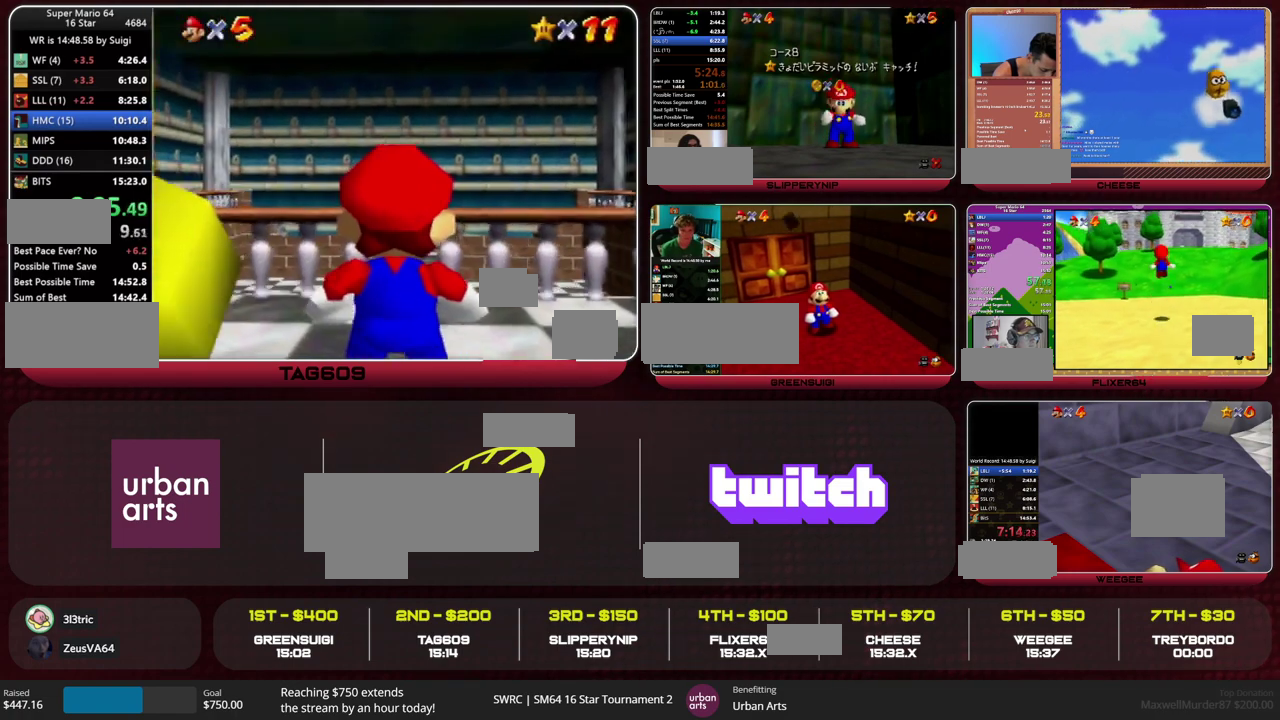
{"buttons": [], "left_stick": "up", "events": [[167, "A", "down"], [400, "A", "up"]]}
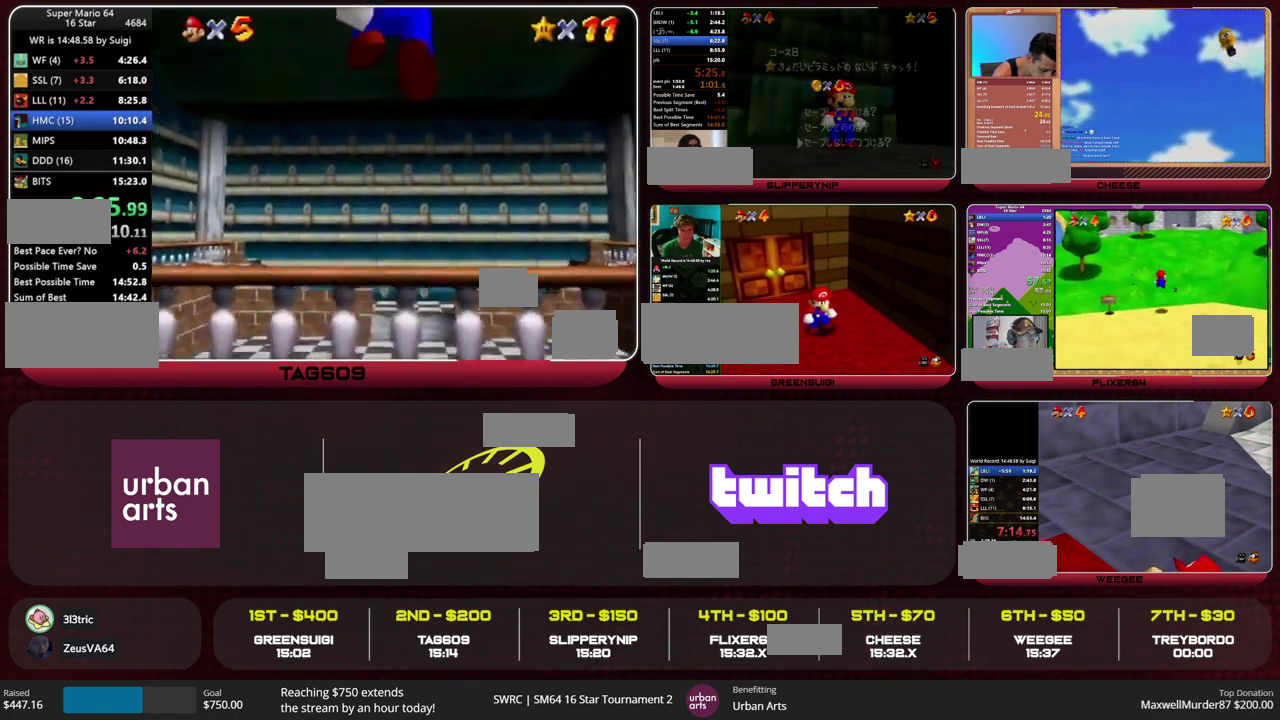
{"buttons": [], "left_stick": "up", "events": [[367, "B", "down"], [467, "B", "up"]]}
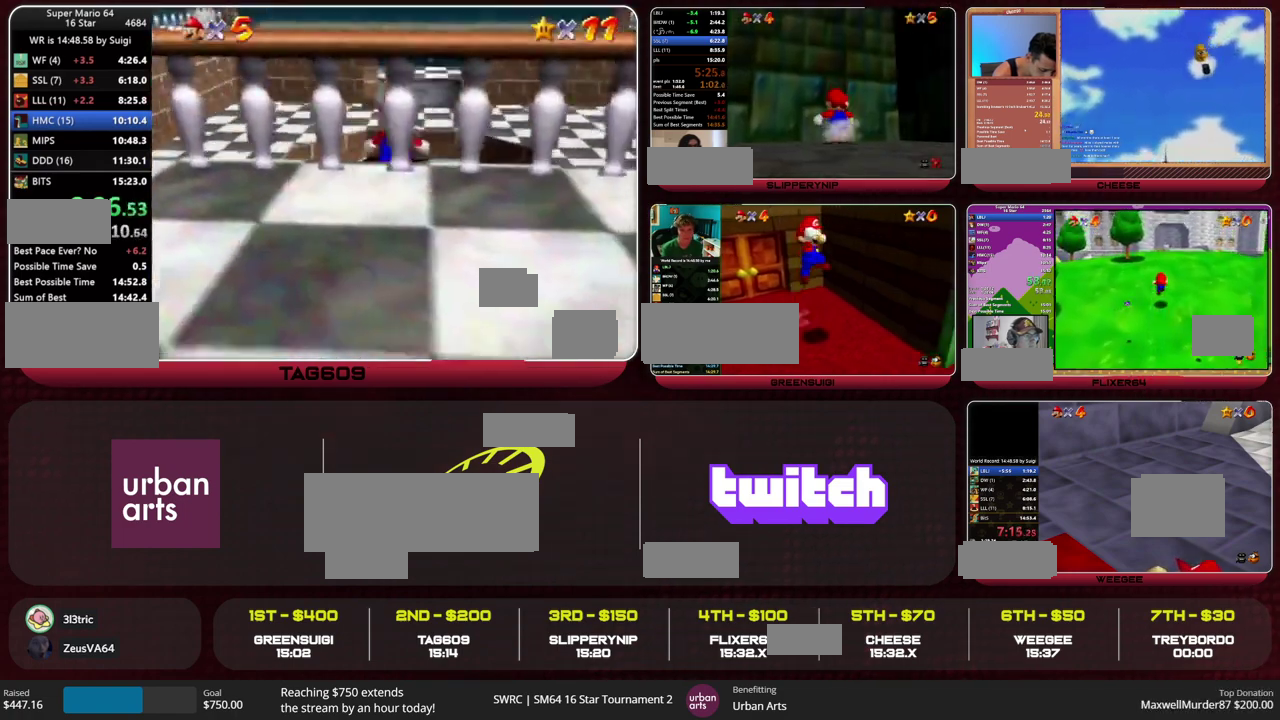
{"buttons": [], "left_stick": "center", "events": [[300, "left_stick", "center"]]}
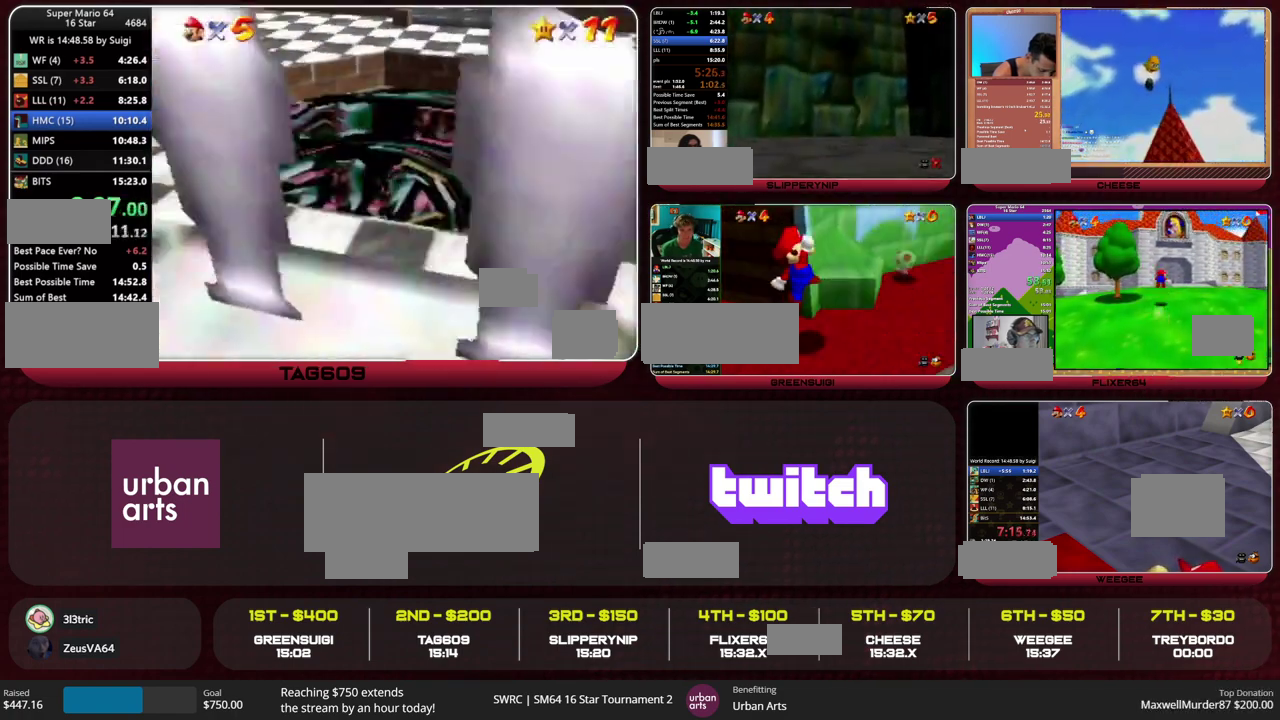
{"buttons": [], "left_stick": "center", "events": []}